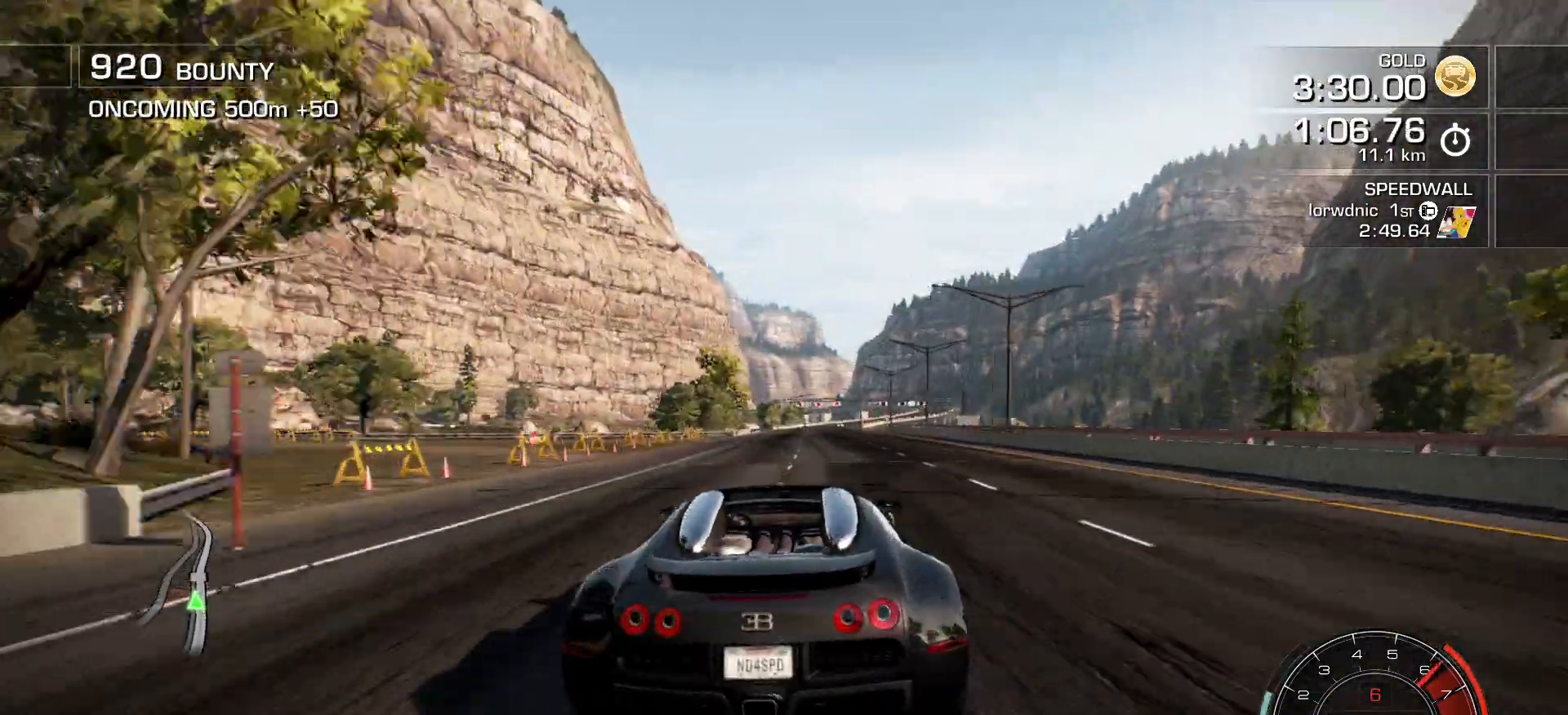
Gameplay with keyboard; each line is a JSON object with the keys held at the frame after it. "events" lists presses ("down") and releases ("up") of ".", "/", "0", "1", "2", "3", "4", "5", "6", "7", "8", "9", "a", "alt_l", "alt_r", "b", "backslash", "c", "caps_lock", "comma", "ctrl_l", "ctrl_r", "d", "down", "e", "equals", "f", "g", "h", "i", "j", "k", "l", "lbracket", "left", "m", "minus", "n", "o", "p", "q", "quote", "r", "rbracket", "return", "right", "s", "semicolon", "shift_l", "shift_r", "space", "super", "t", "tab", "tilde", "u", "up", "v", "w", "x", "y" and "z" between this image and that frame as [ms after this image, input, new state], when the widget could be followed in between. No other keys are recorded. Mouse input is not recorded.
{"keys": ["a", "right"], "events": [[16, "right", "down"], [150, "right", "up"], [267, "right", "down"]]}
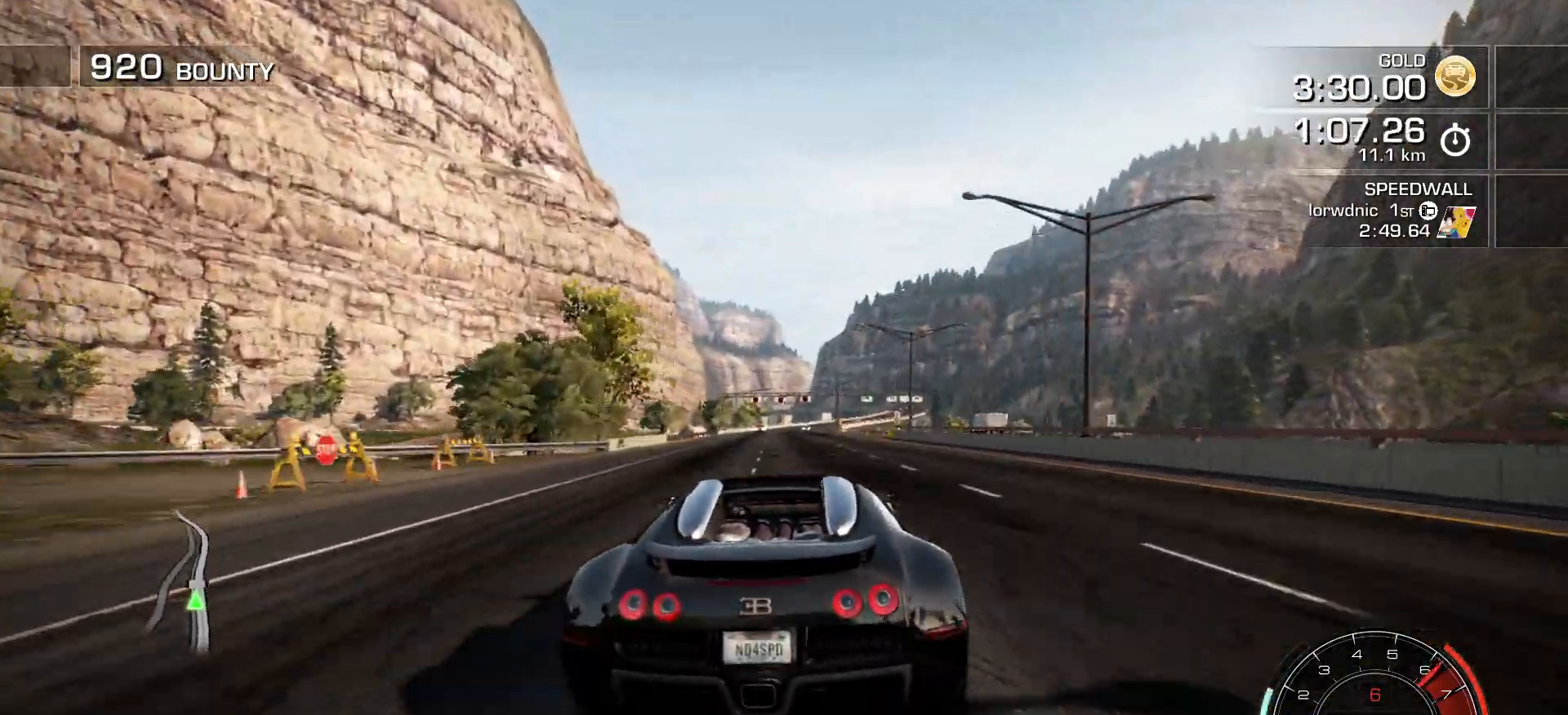
{"keys": ["a"], "events": [[184, "right", "up"]]}
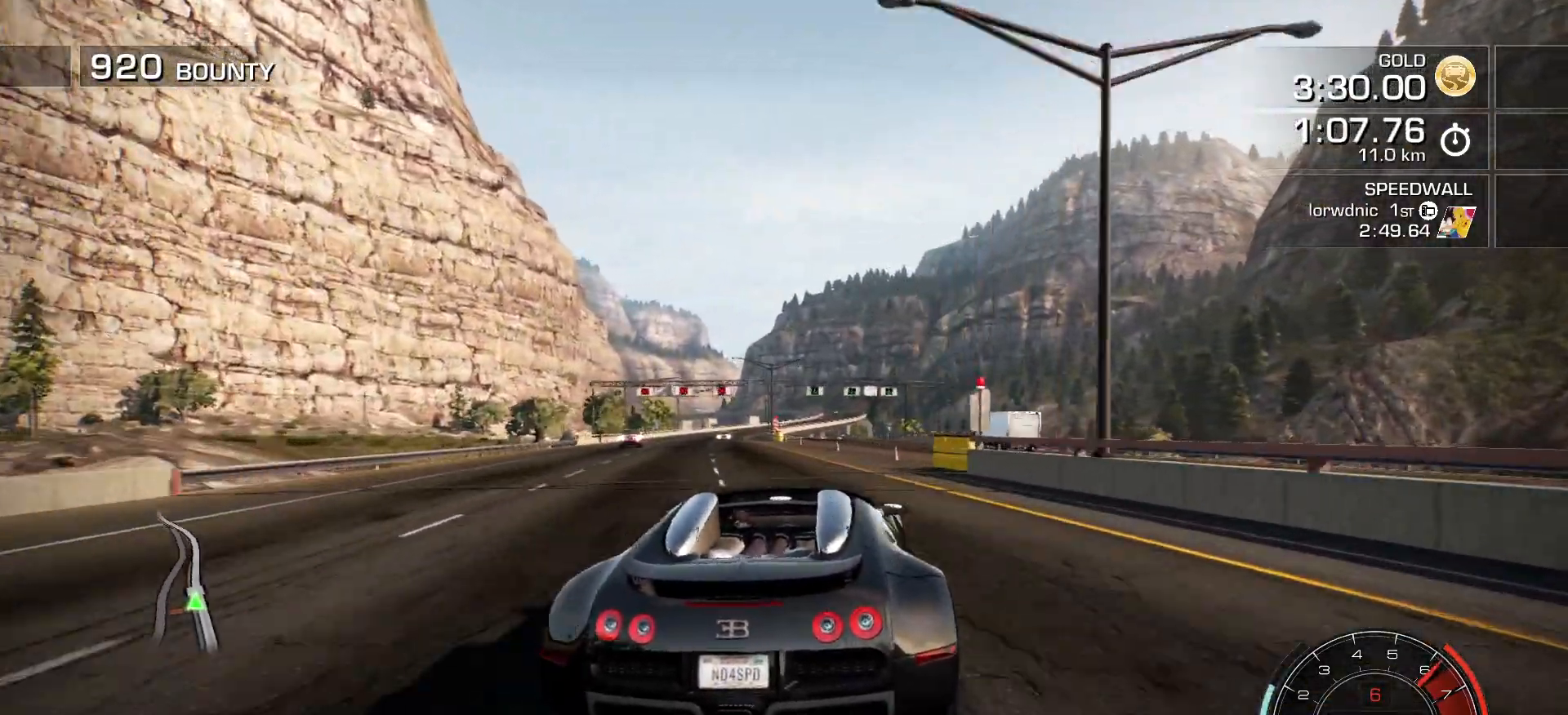
{"keys": ["a", "right", "shift_l"], "events": [[116, "left", "down"], [116, "shift_l", "down"], [250, "left", "up"], [450, "right", "down"]]}
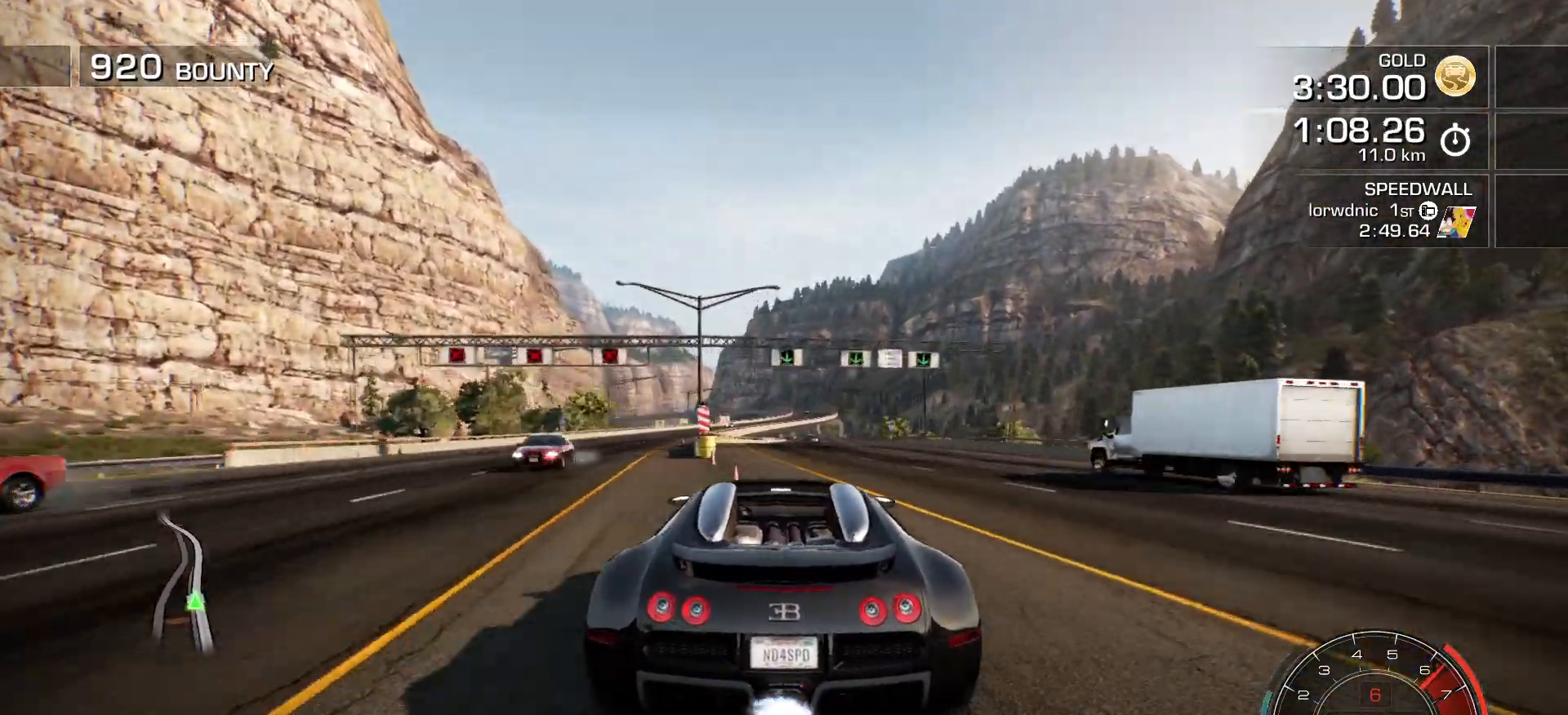
{"keys": ["a", "right", "shift_l"], "events": [[67, "right", "up"], [217, "right", "down"], [350, "right", "up"], [501, "right", "down"]]}
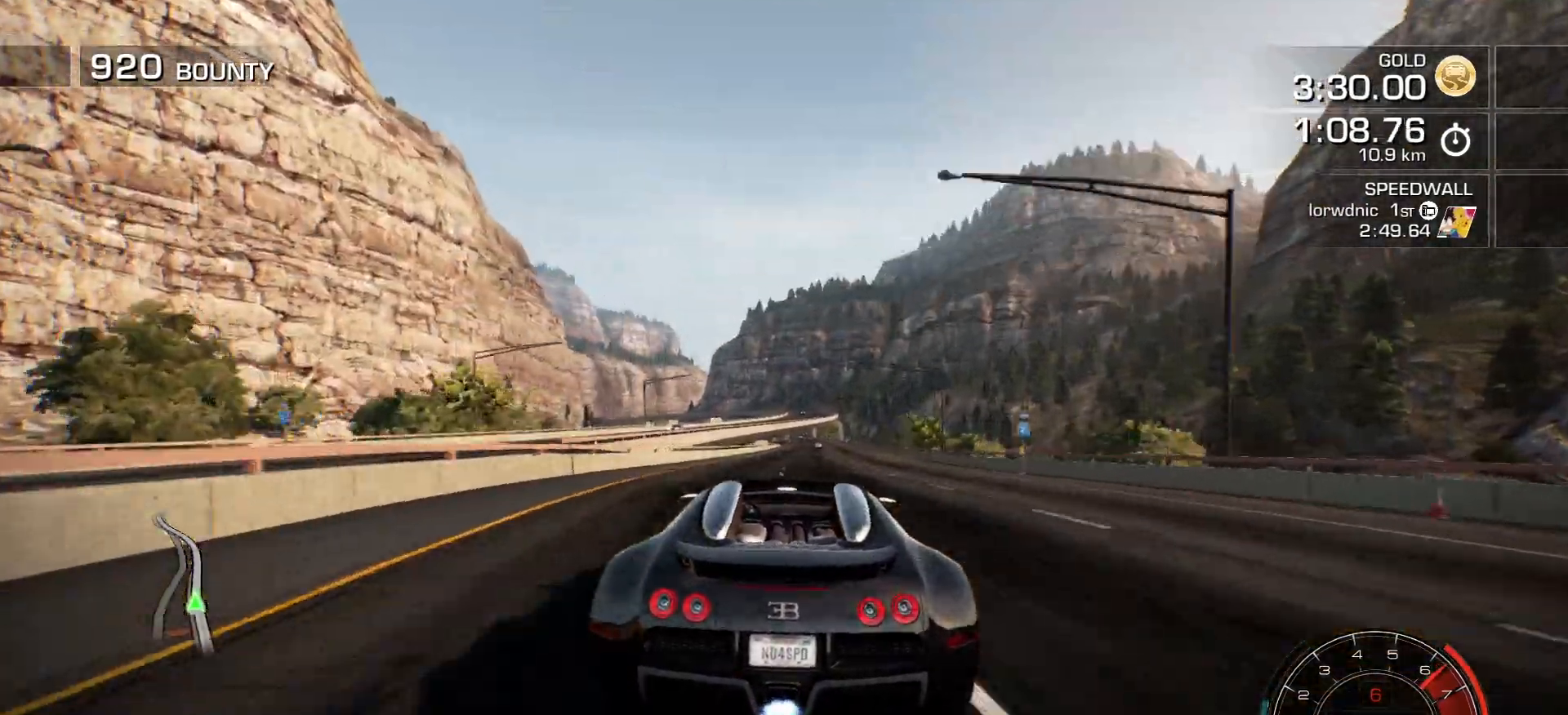
{"keys": ["a", "right", "shift_l"], "events": [[83, "right", "up"], [433, "right", "down"]]}
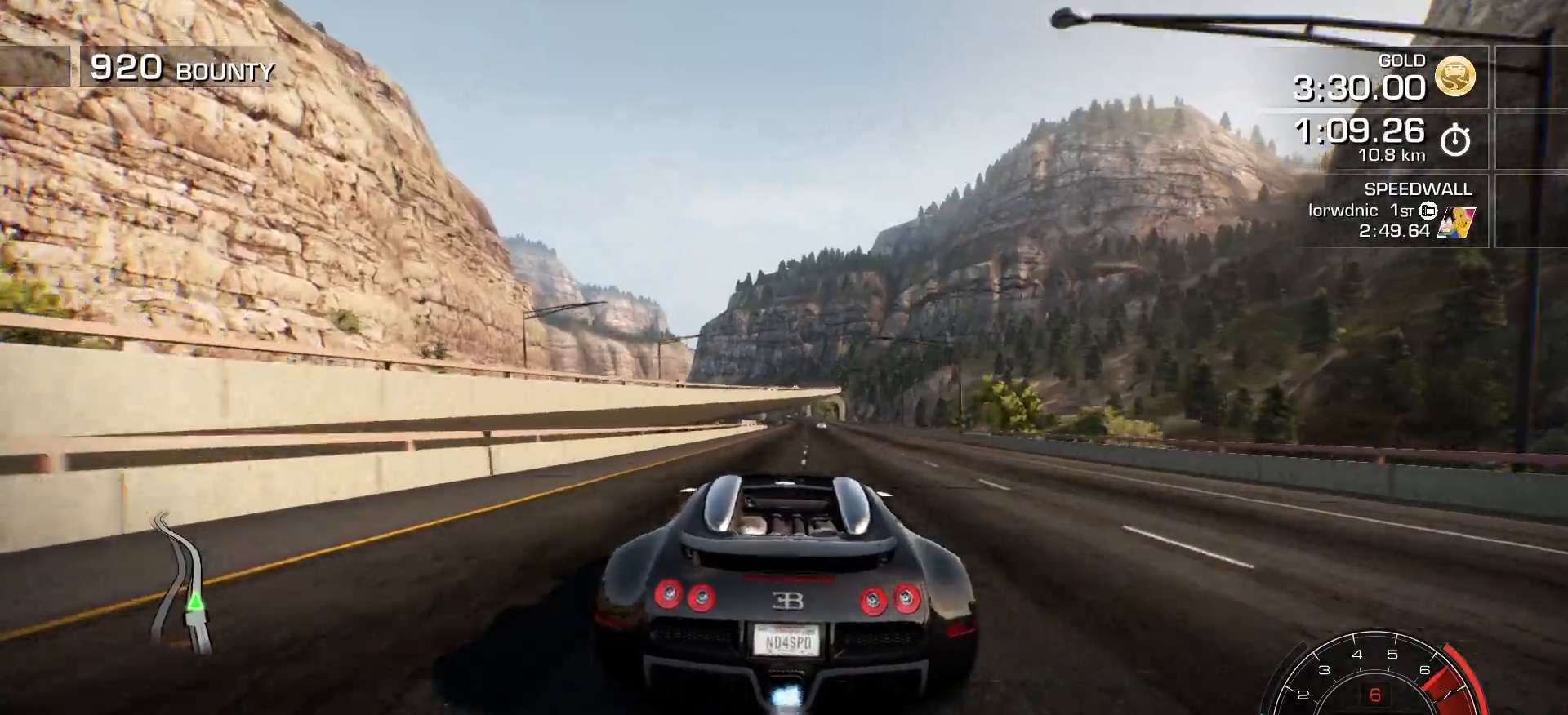
{"keys": ["a"], "events": [[33, "right", "up"], [184, "right", "down"], [200, "shift_l", "up"], [350, "right", "up"], [451, "right", "down"], [501, "right", "up"]]}
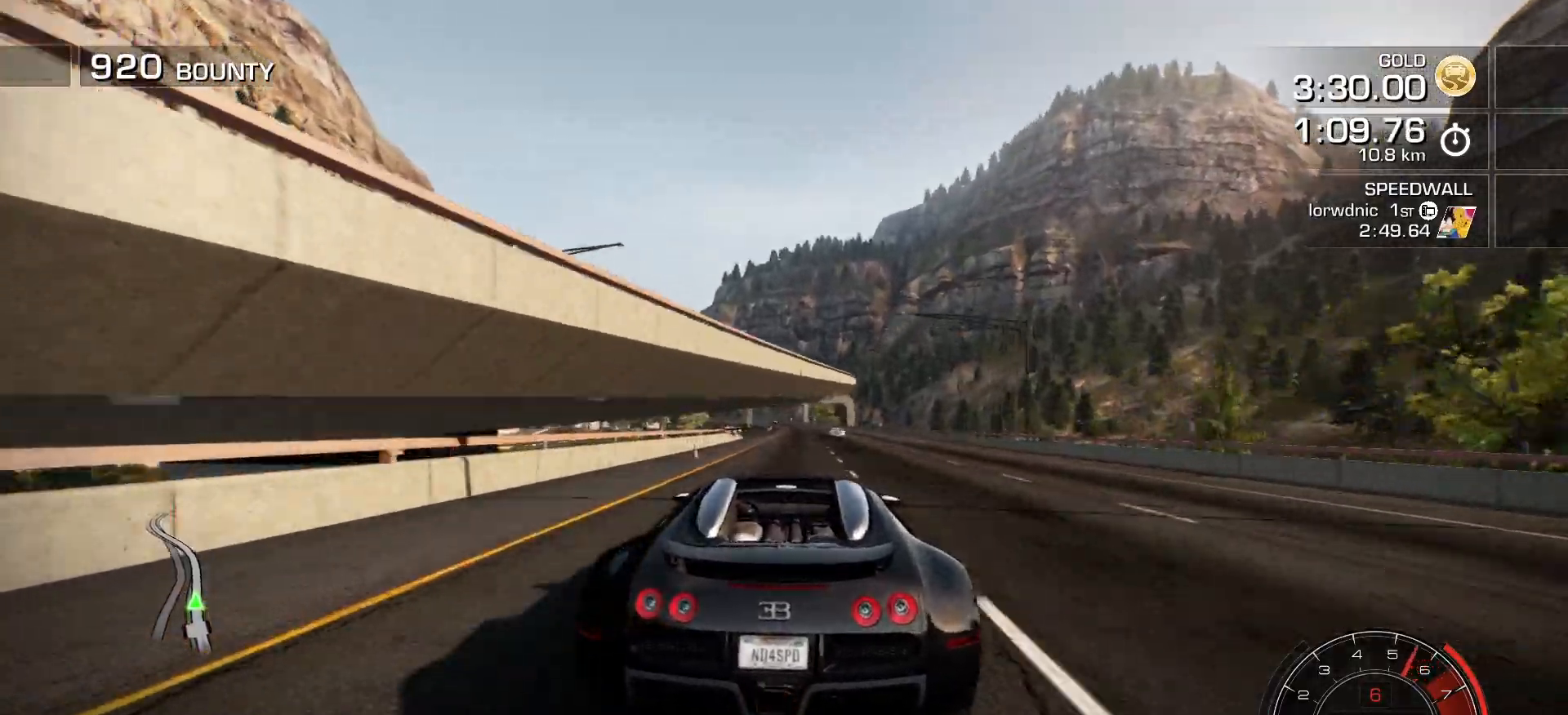
{"keys": ["a"], "events": [[116, "right", "down"], [200, "right", "up"]]}
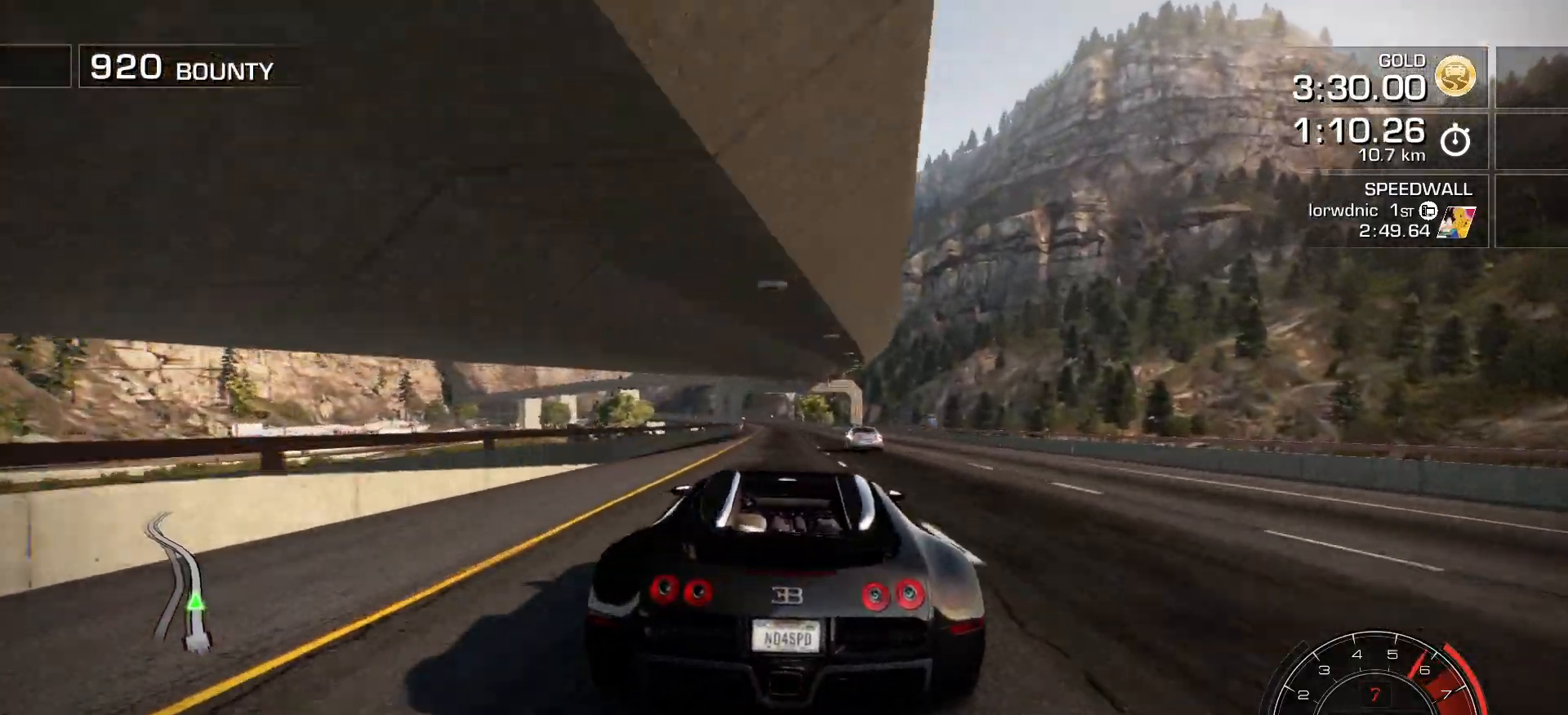
{"keys": ["a"], "events": [[67, "left", "down"], [200, "left", "up"], [367, "left", "down"], [400, "left", "up"]]}
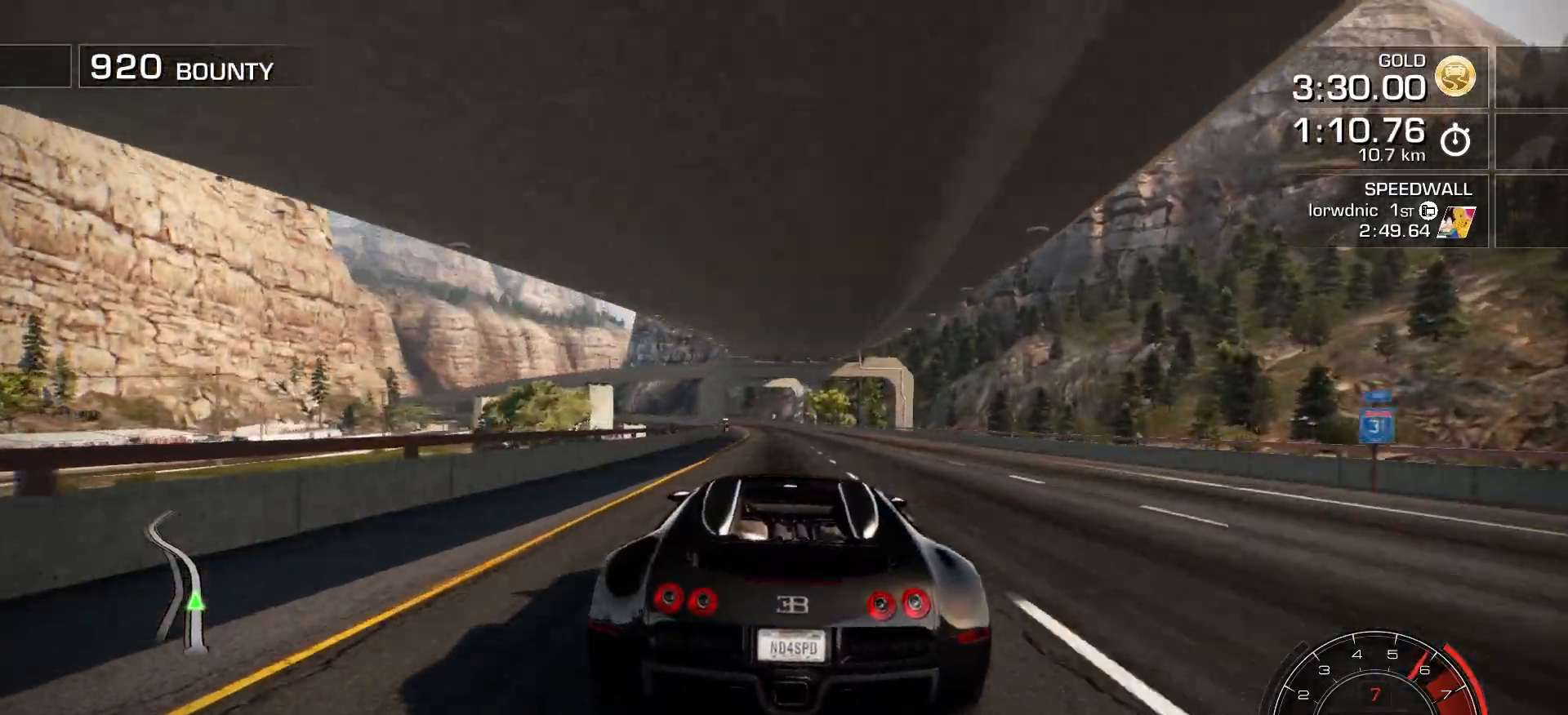
{"keys": ["a"], "events": [[66, "left", "down"], [150, "left", "up"], [300, "left", "down"], [417, "left", "up"]]}
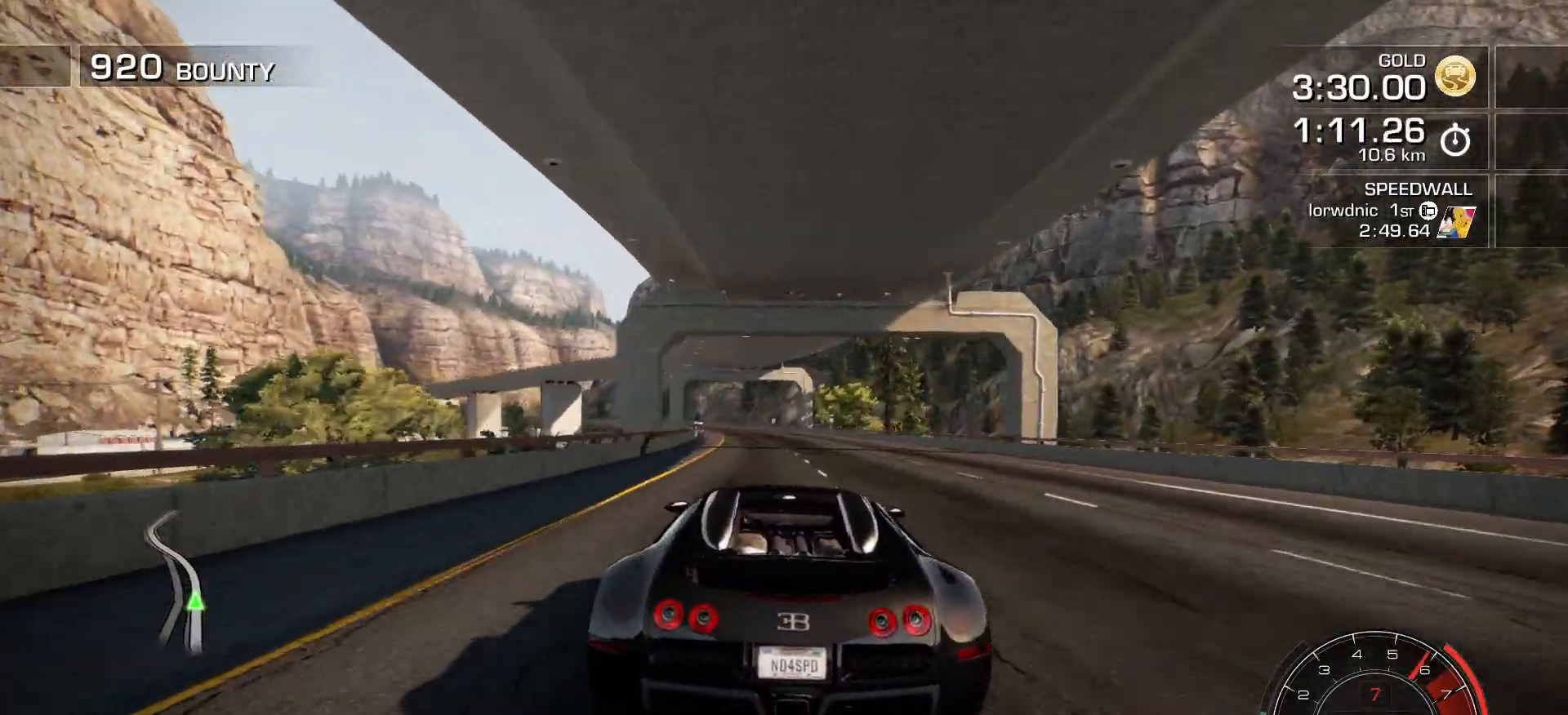
{"keys": ["a"], "events": [[17, "left", "down"], [134, "left", "up"], [250, "left", "down"], [267, "left", "up"], [400, "left", "down"], [484, "left", "up"]]}
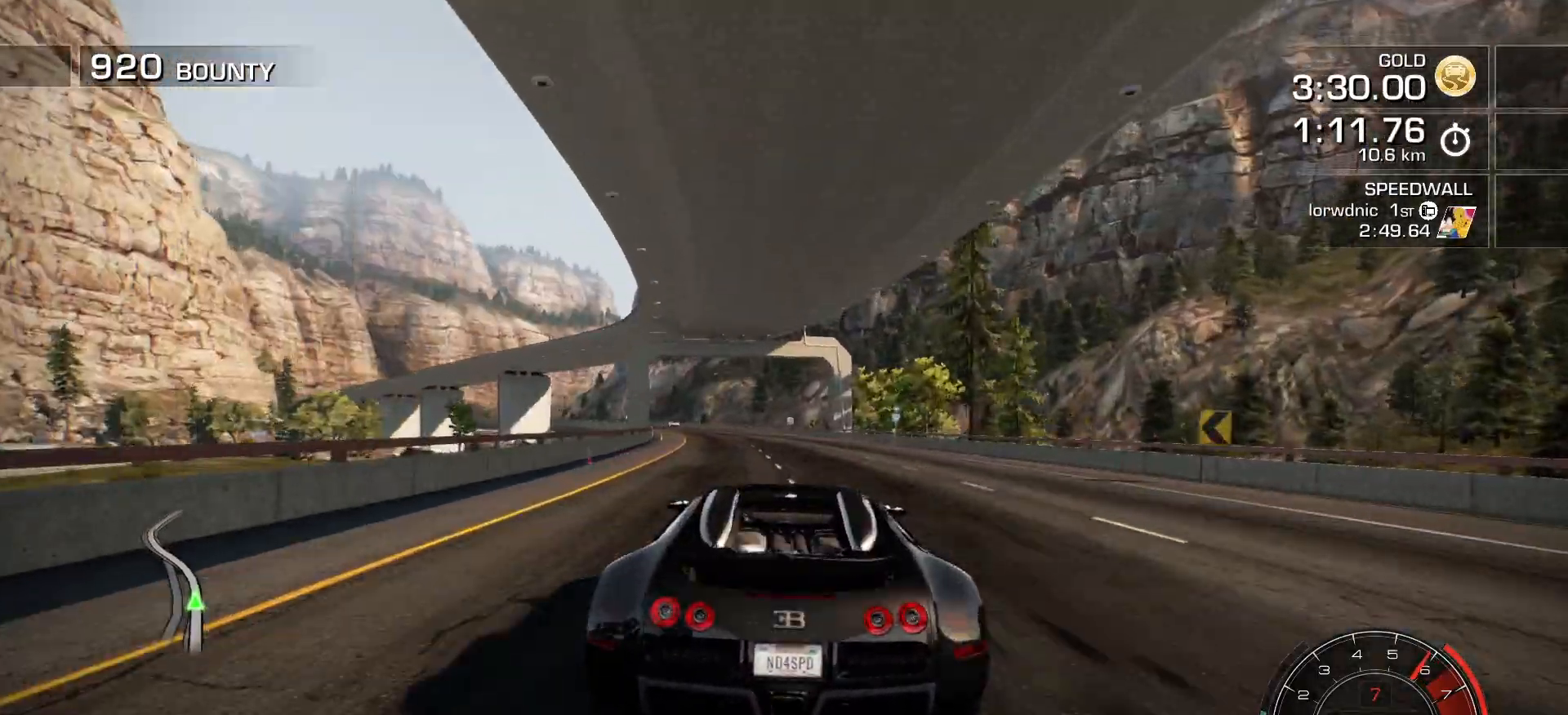
{"keys": ["a", "left"], "events": [[83, "left", "down"], [300, "a", "up"], [383, "a", "down"]]}
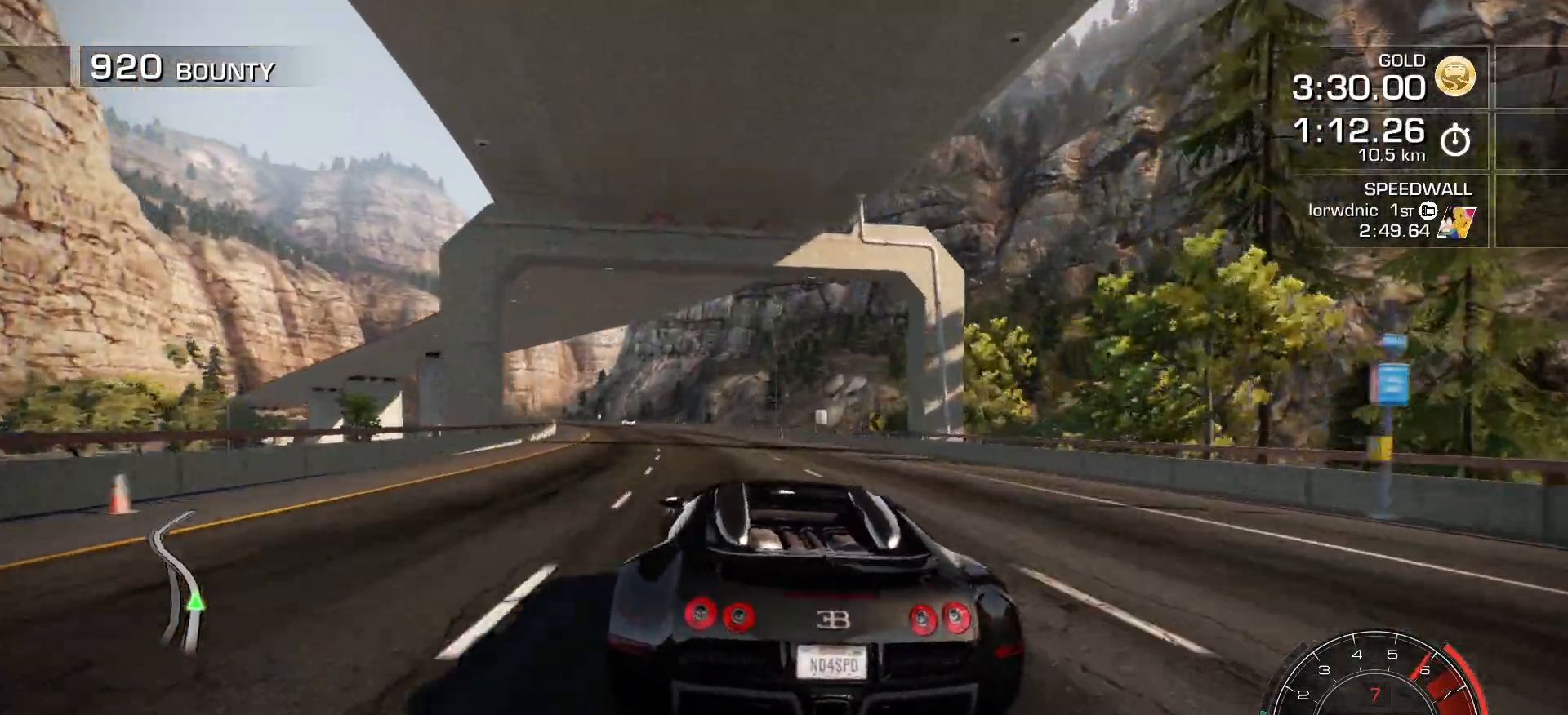
{"keys": ["a", "right"], "events": [[50, "left", "up"], [84, "left", "down"], [367, "left", "up"], [451, "right", "down"]]}
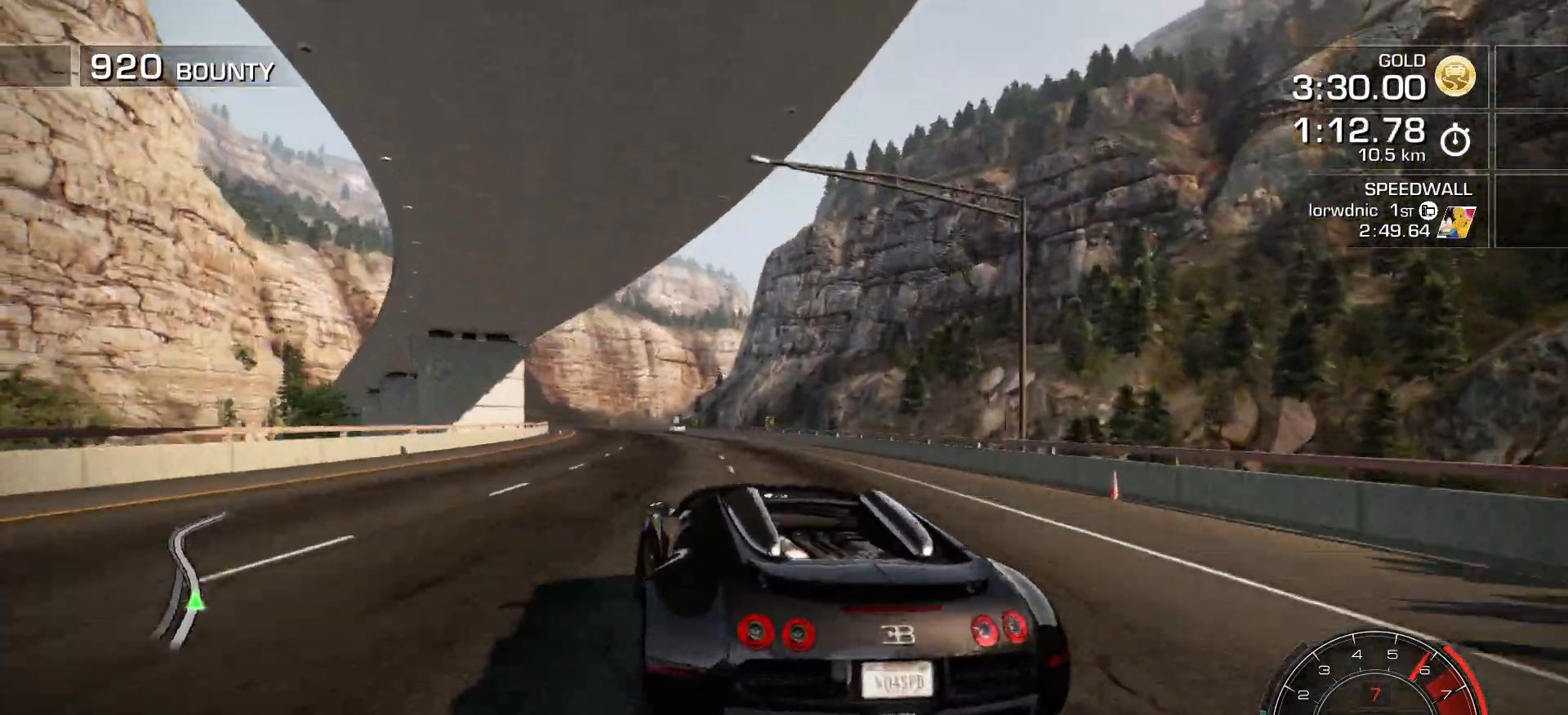
{"keys": ["a", "right"], "events": [[16, "right", "up"], [33, "left", "down"], [350, "left", "up"], [433, "right", "down"]]}
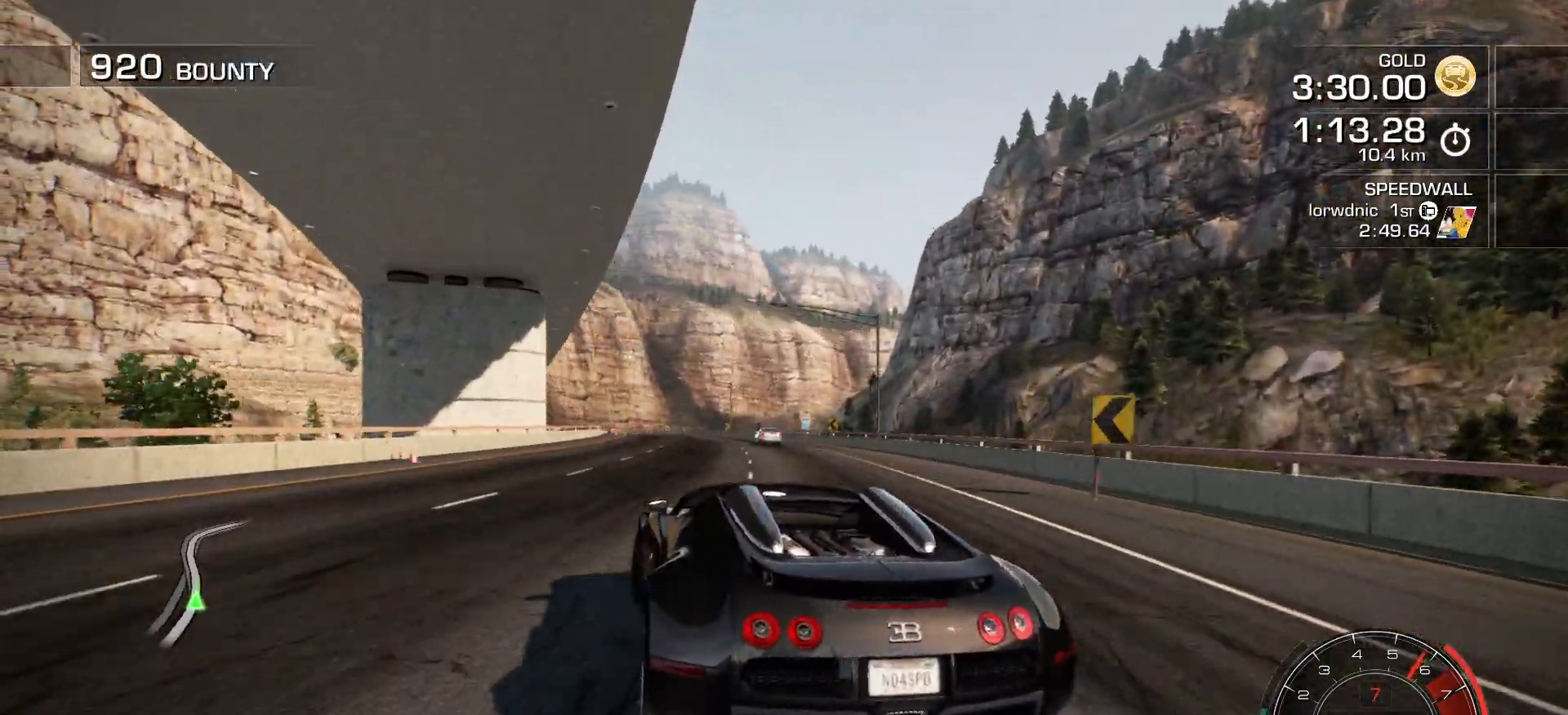
{"keys": ["a", "right"], "events": [[50, "left", "down"], [50, "right", "up"], [350, "left", "up"], [350, "right", "down"]]}
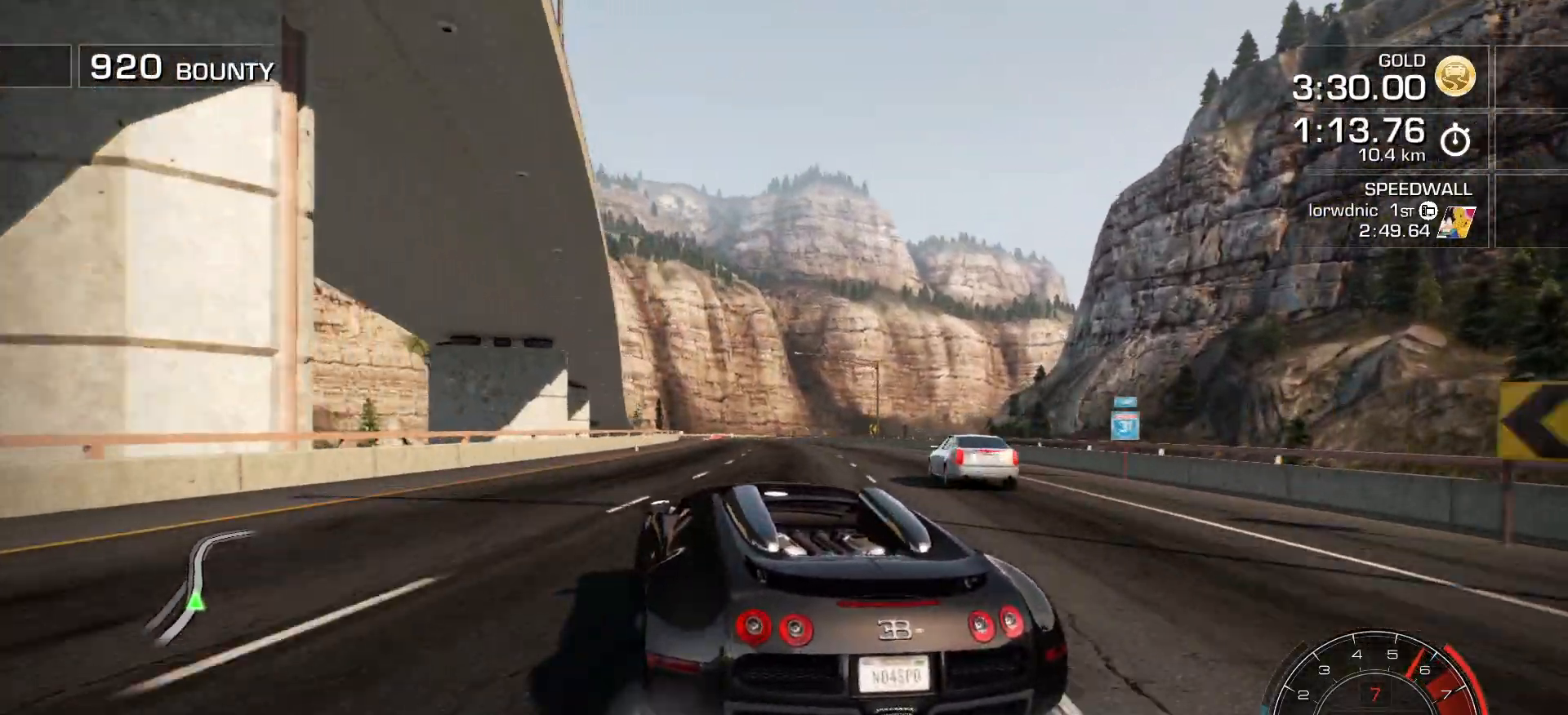
{"keys": ["a"], "events": [[133, "right", "up"], [200, "right", "down"], [400, "right", "up"]]}
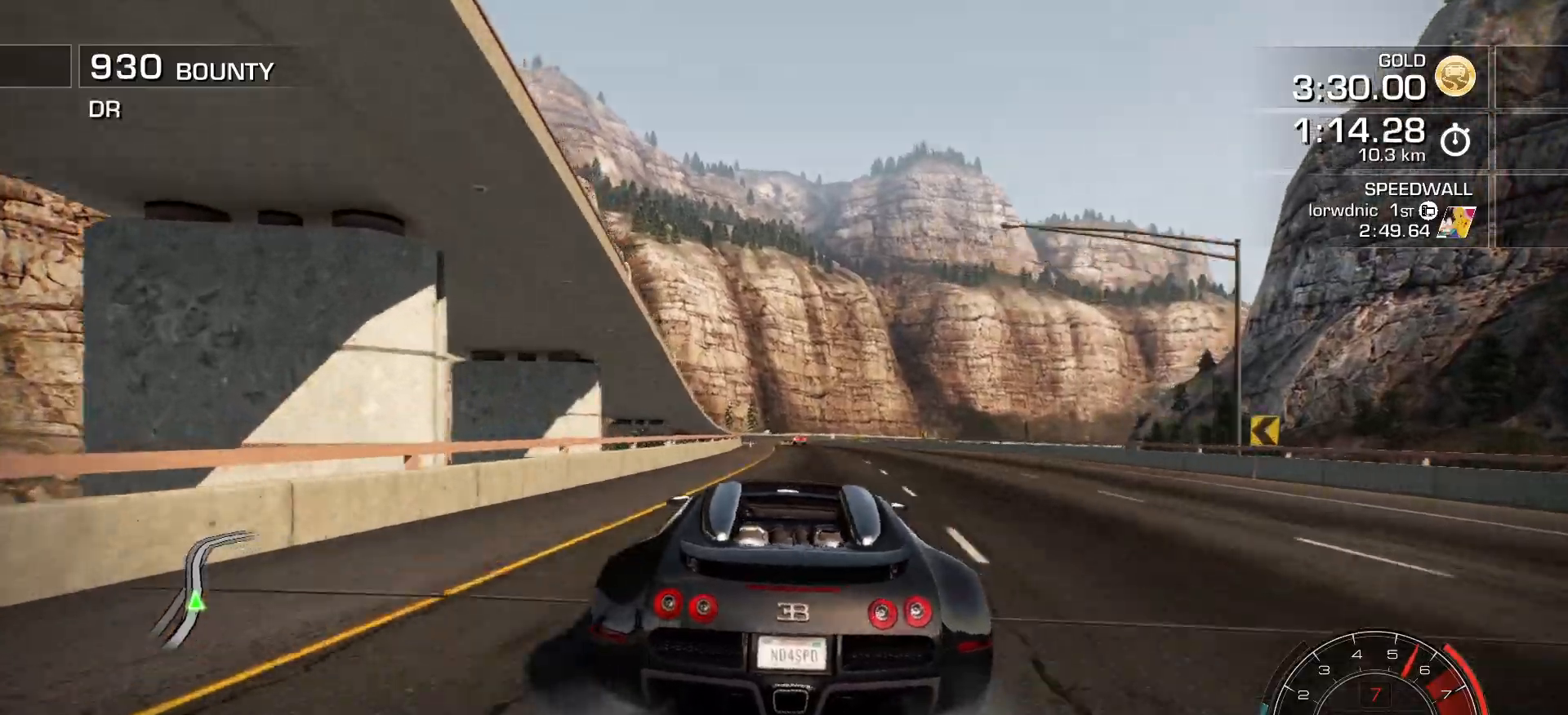
{"keys": ["a"], "events": [[117, "right", "down"], [367, "right", "up"]]}
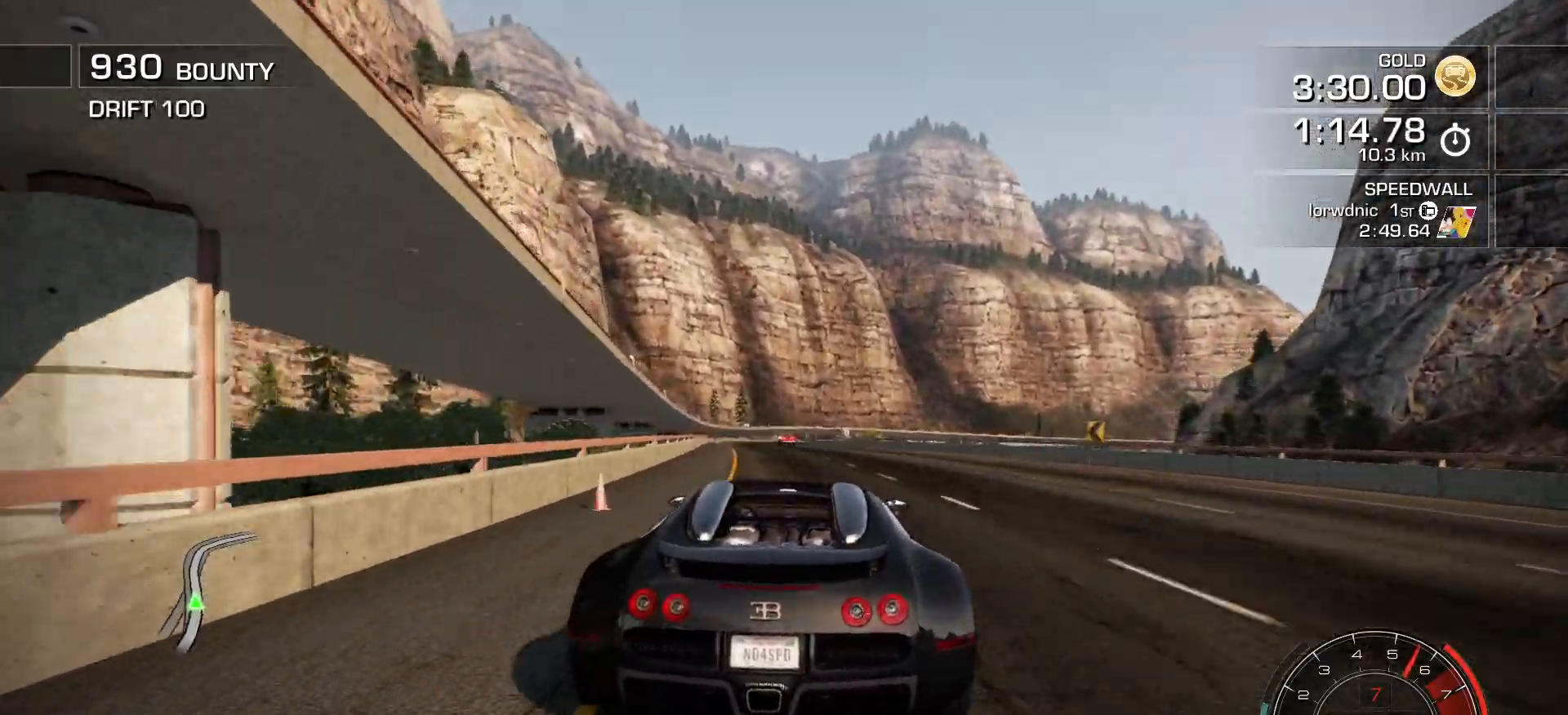
{"keys": ["a"], "events": [[216, "left", "down"], [350, "left", "up"]]}
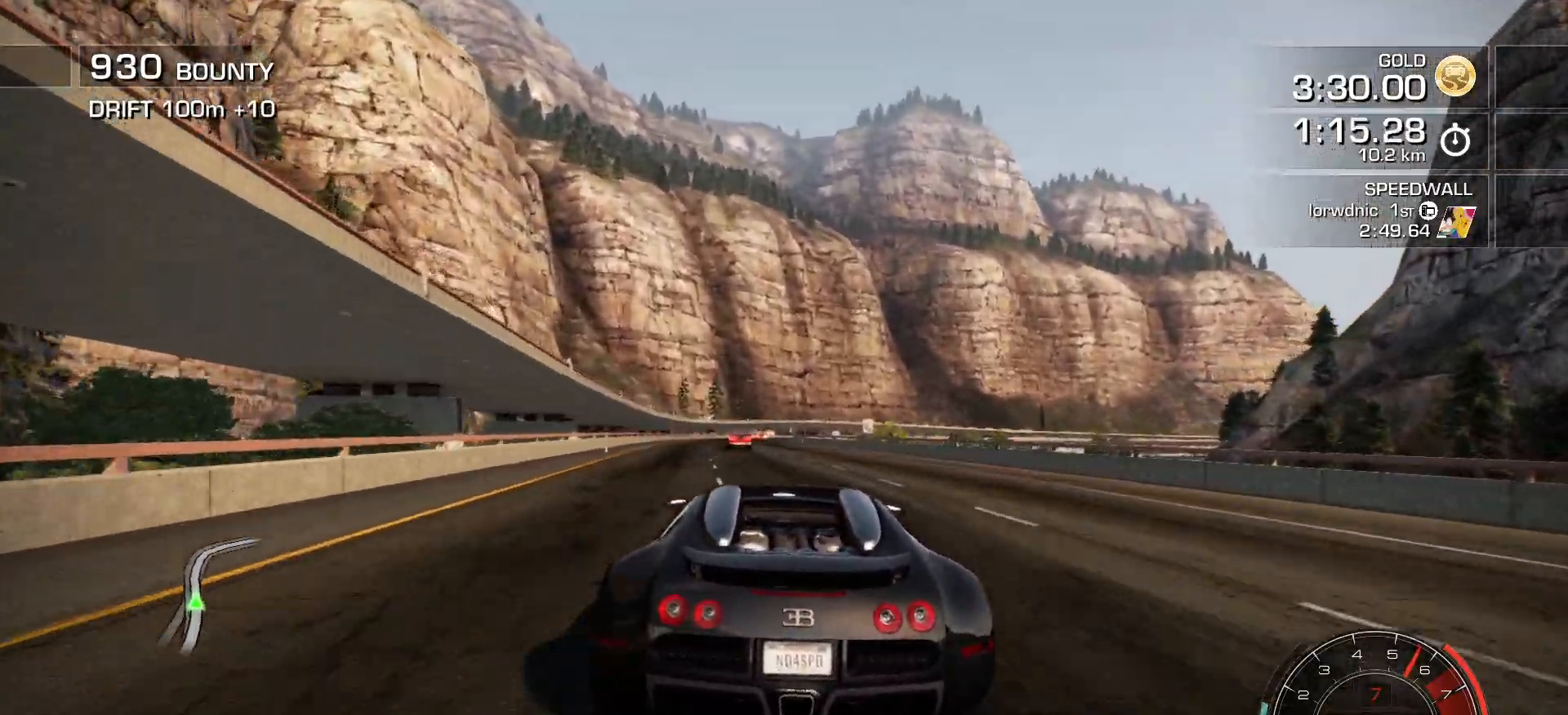
{"keys": ["a", "left"], "events": [[33, "left", "down"], [217, "left", "up"], [384, "left", "down"]]}
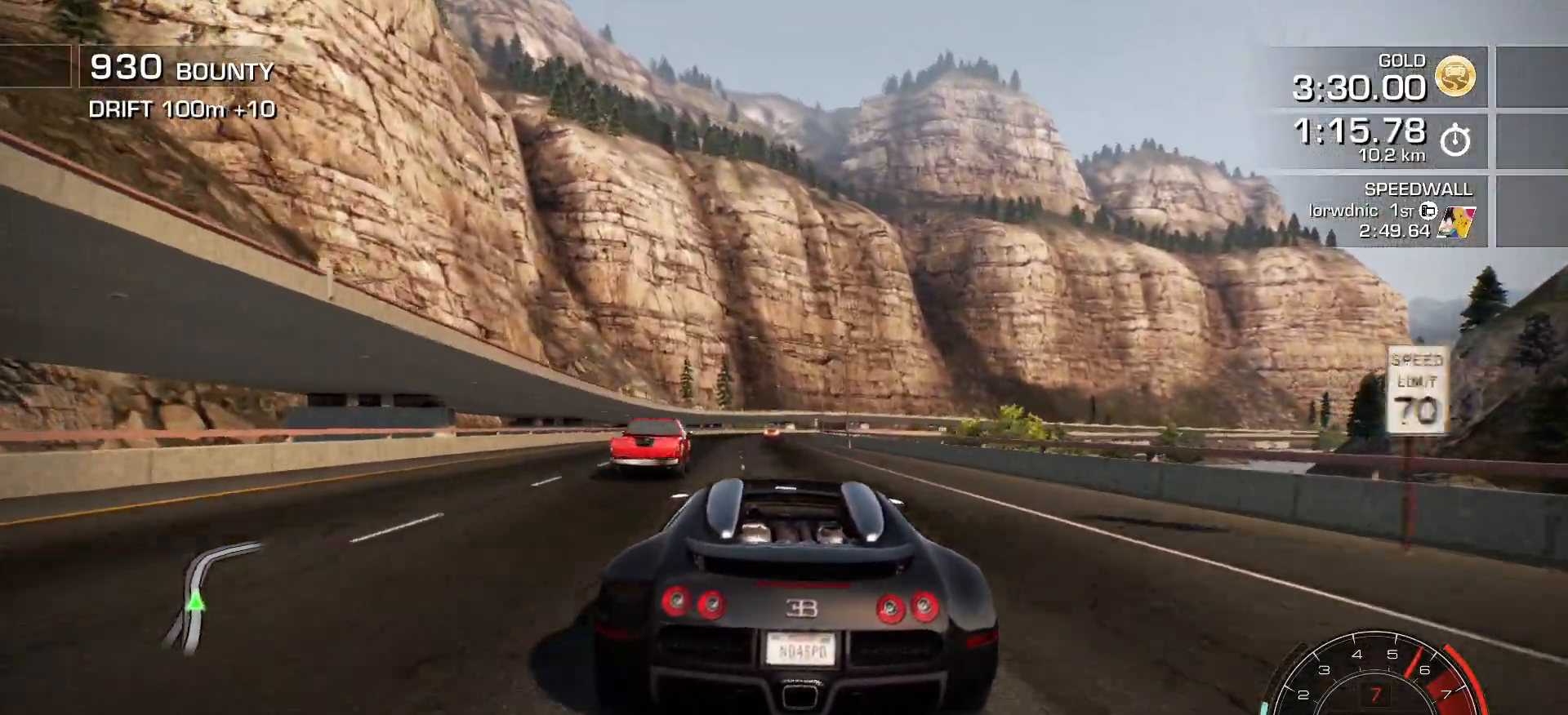
{"keys": ["a", "right"], "events": [[166, "left", "up"], [450, "right", "down"]]}
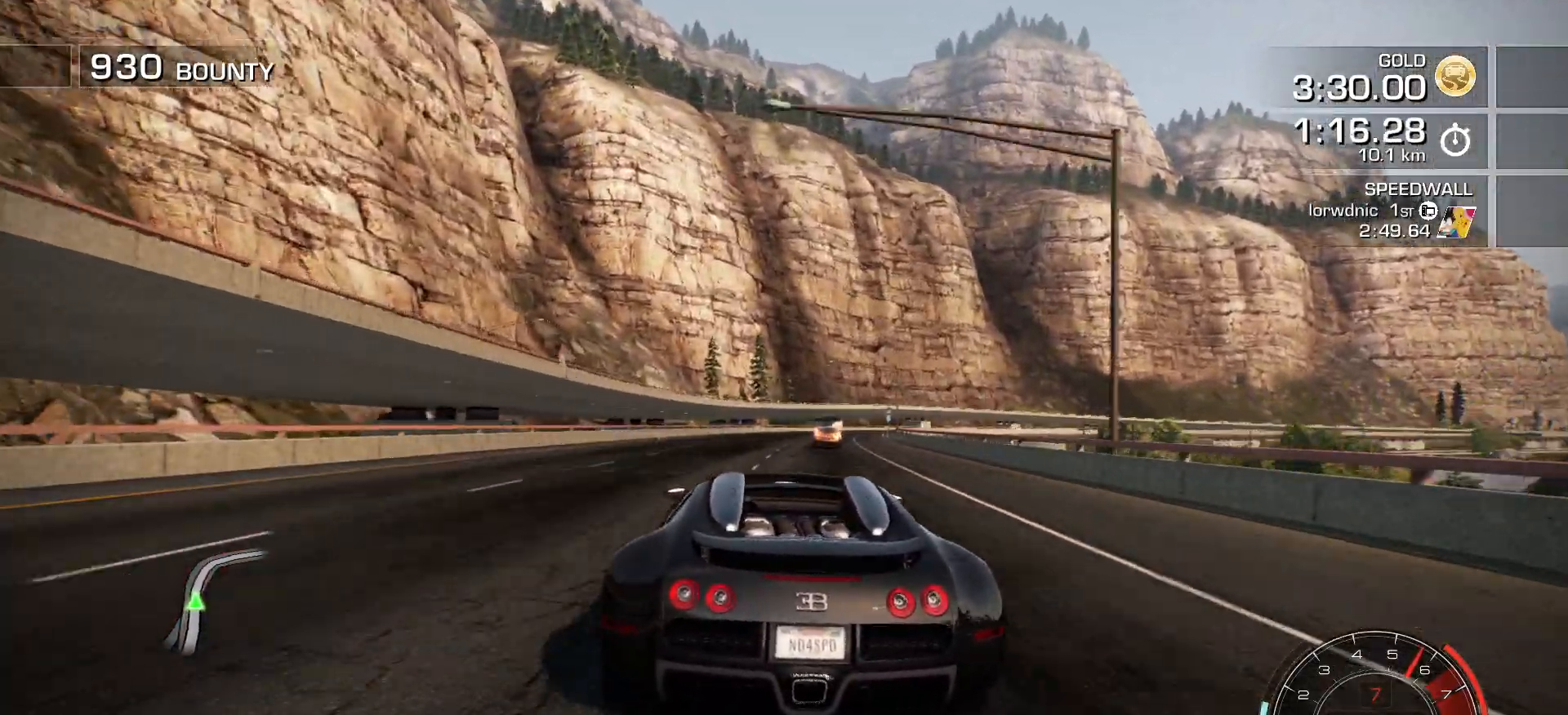
{"keys": ["a", "right"], "events": [[134, "a", "up"], [217, "a", "down"]]}
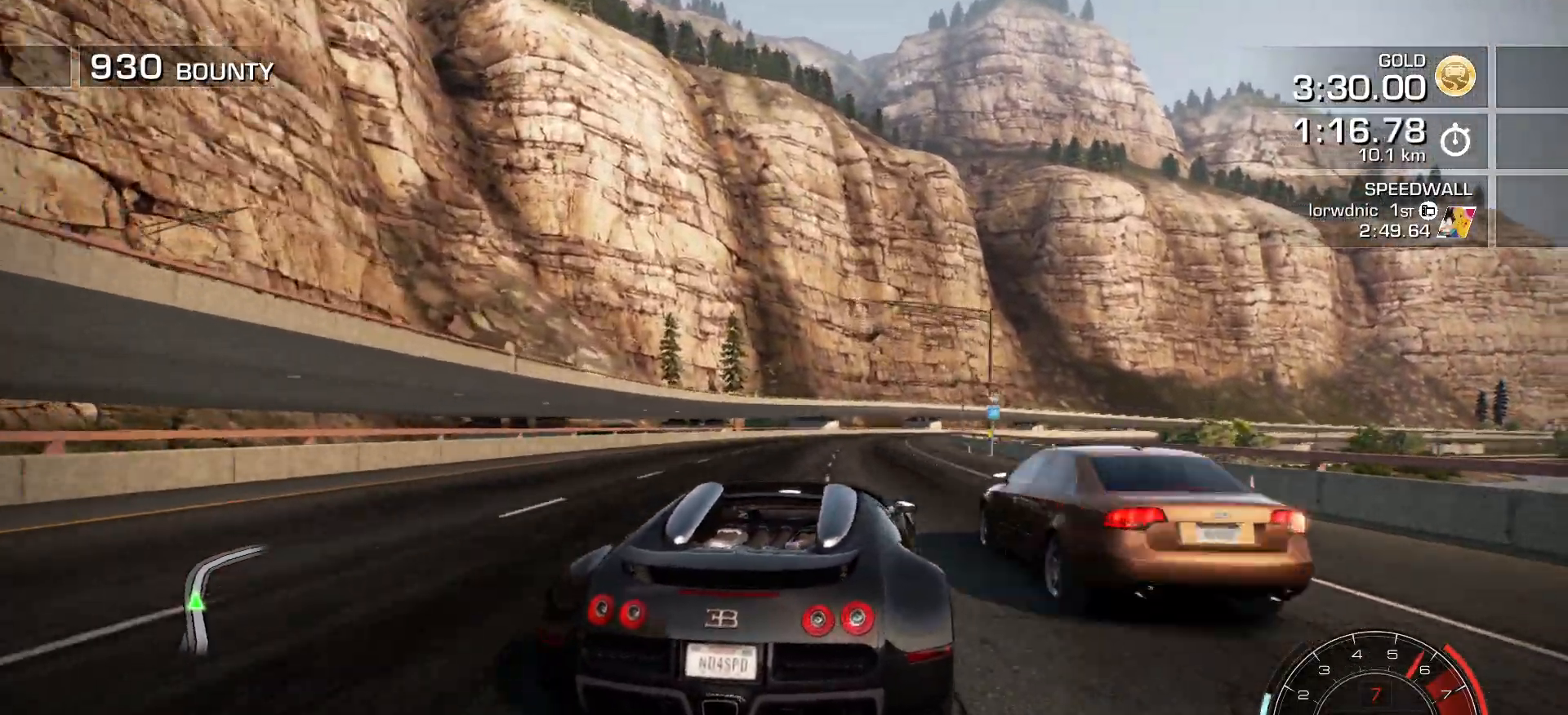
{"keys": ["a", "right"], "events": [[116, "right", "up"], [216, "left", "down"], [383, "right", "down"], [417, "left", "up"]]}
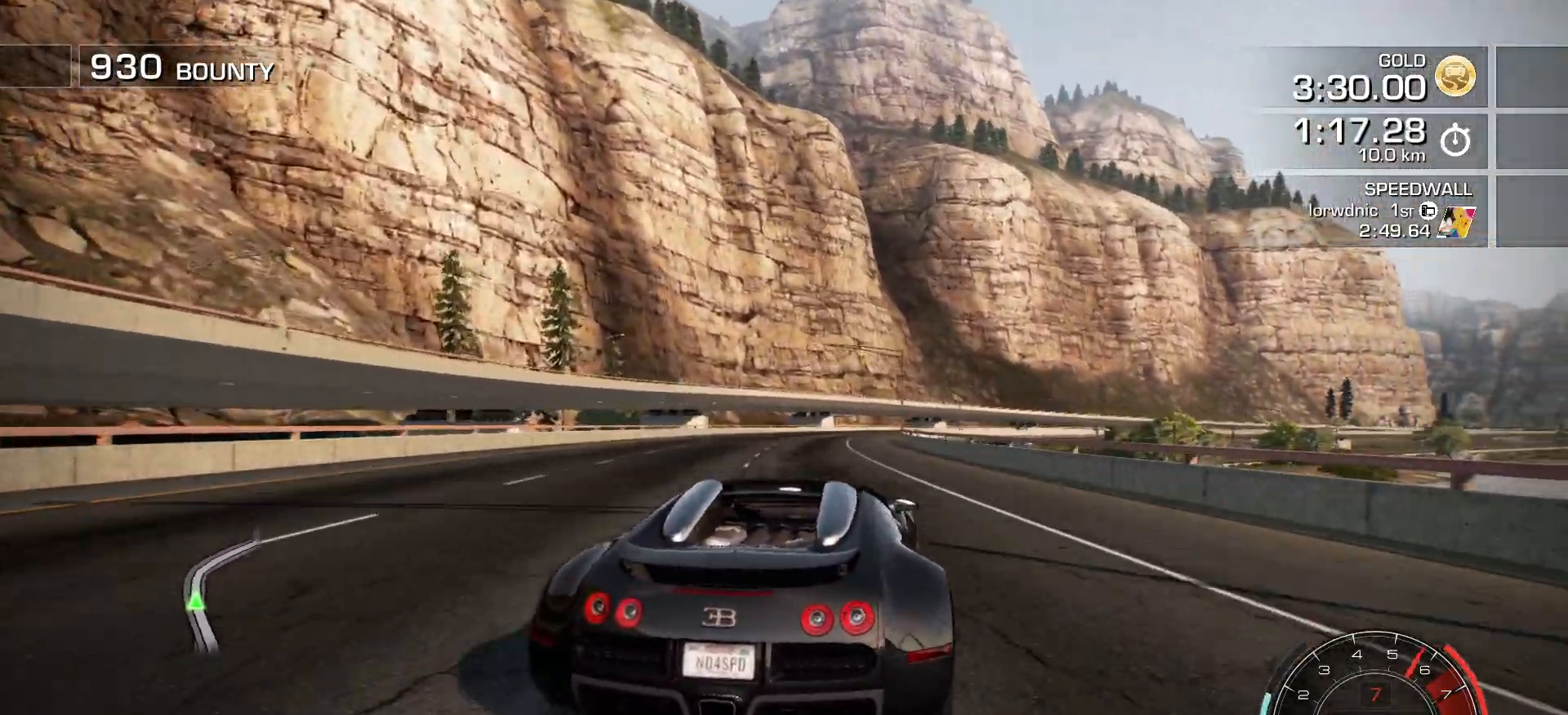
{"keys": ["a", "right"], "events": [[67, "right", "up"], [134, "left", "down"], [284, "left", "up"], [417, "right", "down"]]}
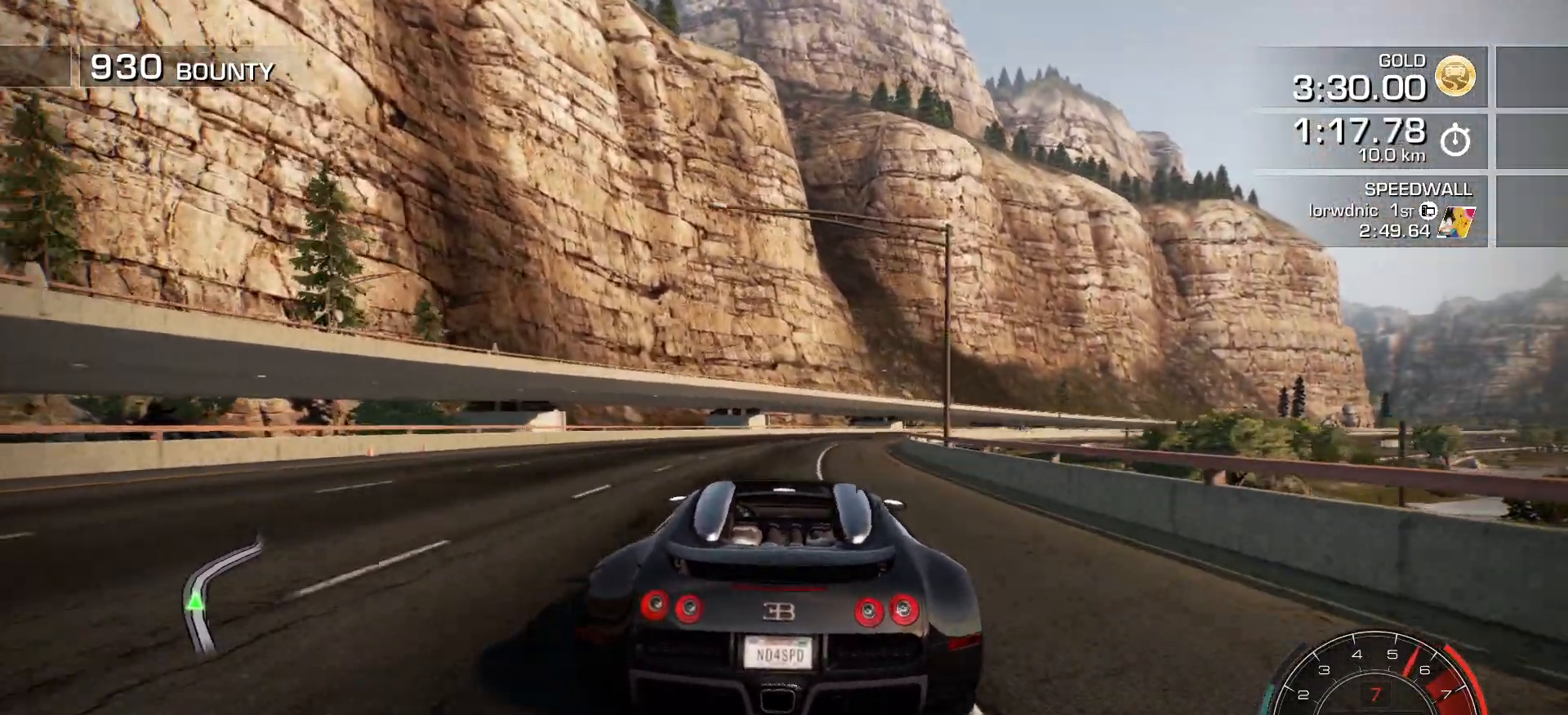
{"keys": ["a", "right"], "events": [[100, "a", "up"], [166, "a", "down"]]}
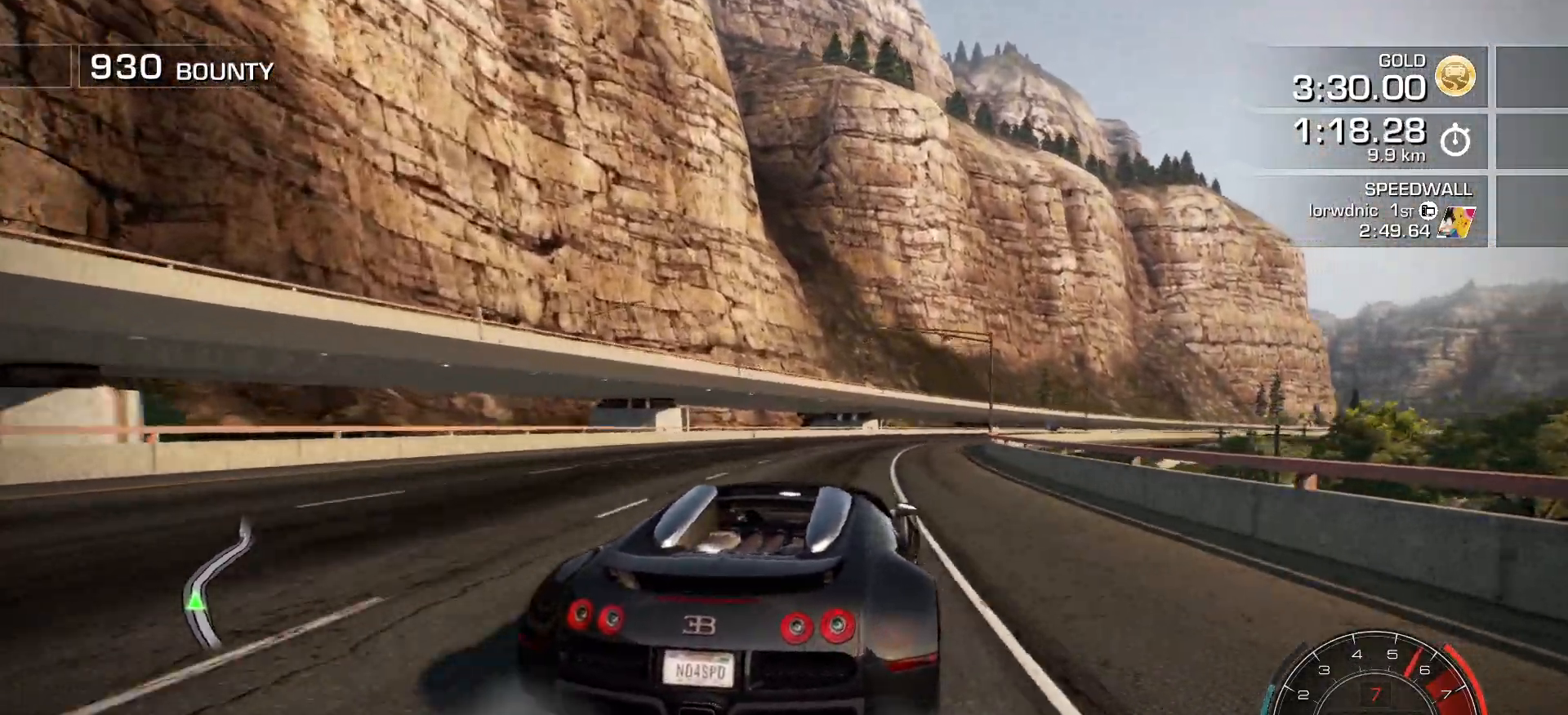
{"keys": ["a", "right"], "events": [[100, "right", "up"], [184, "left", "down"], [250, "left", "up"], [250, "right", "down"]]}
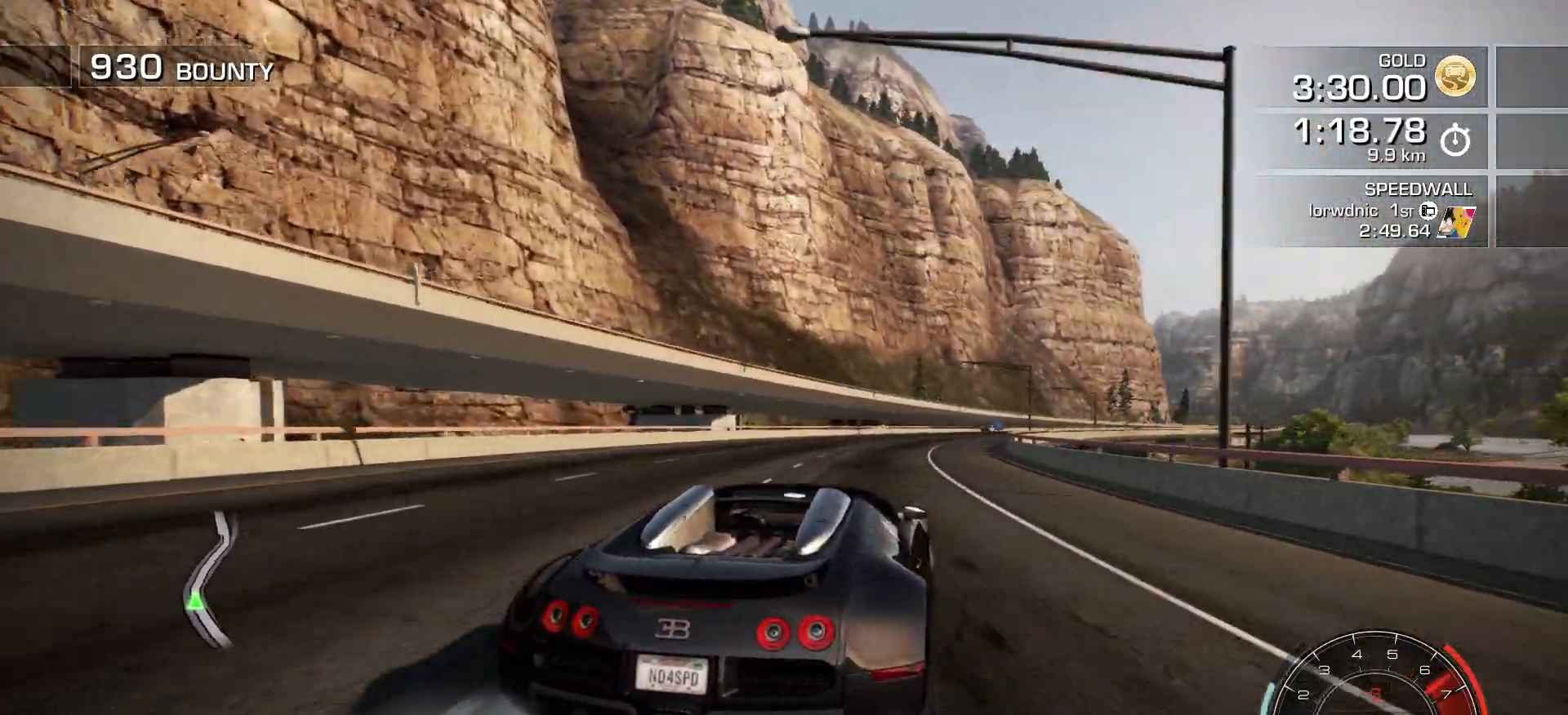
{"keys": ["a", "right"], "events": [[16, "left", "down"], [16, "right", "up"], [150, "right", "down"], [166, "left", "up"], [283, "left", "down"], [300, "right", "up"], [400, "right", "down"], [417, "left", "up"]]}
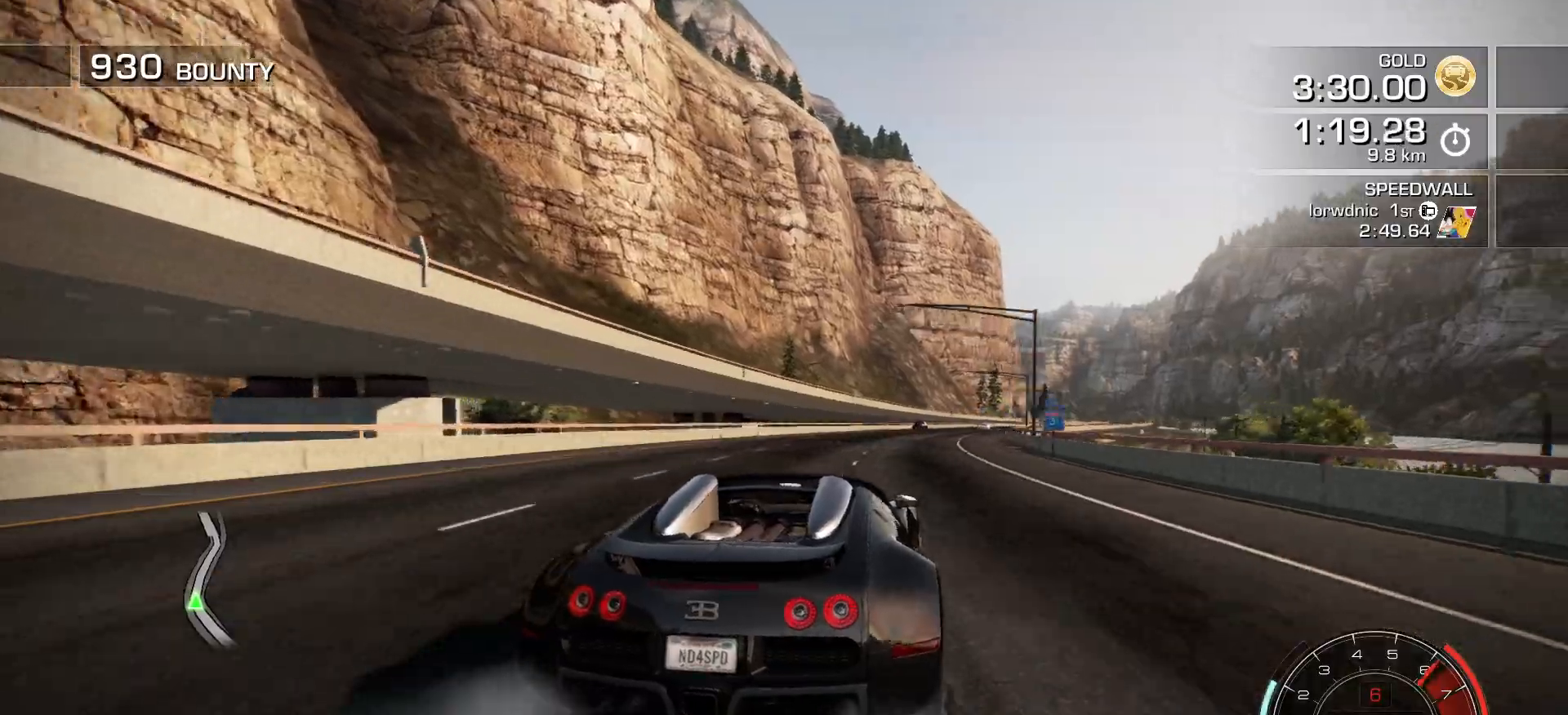
{"keys": ["a", "left"], "events": [[317, "right", "up"], [484, "left", "down"]]}
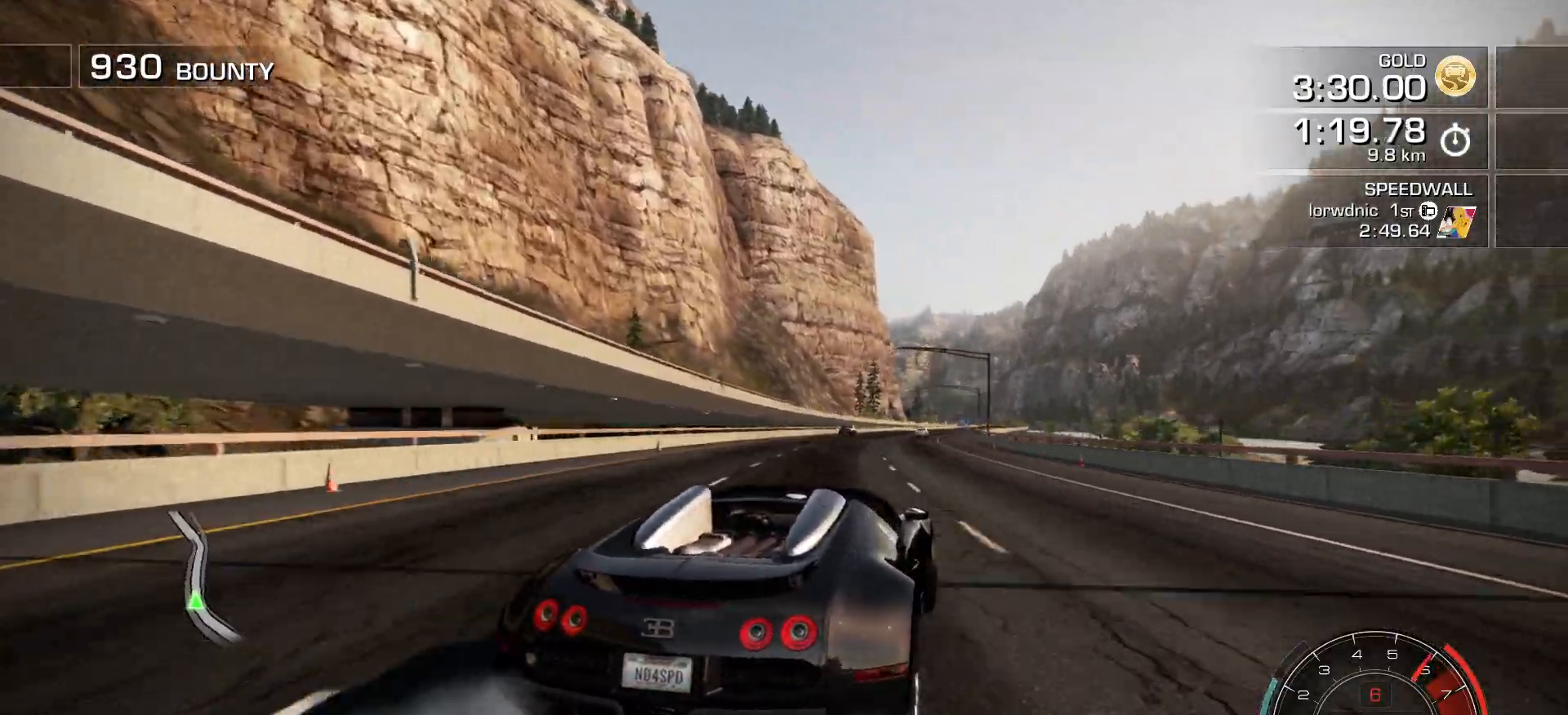
{"keys": ["a"], "events": [[300, "left", "up"]]}
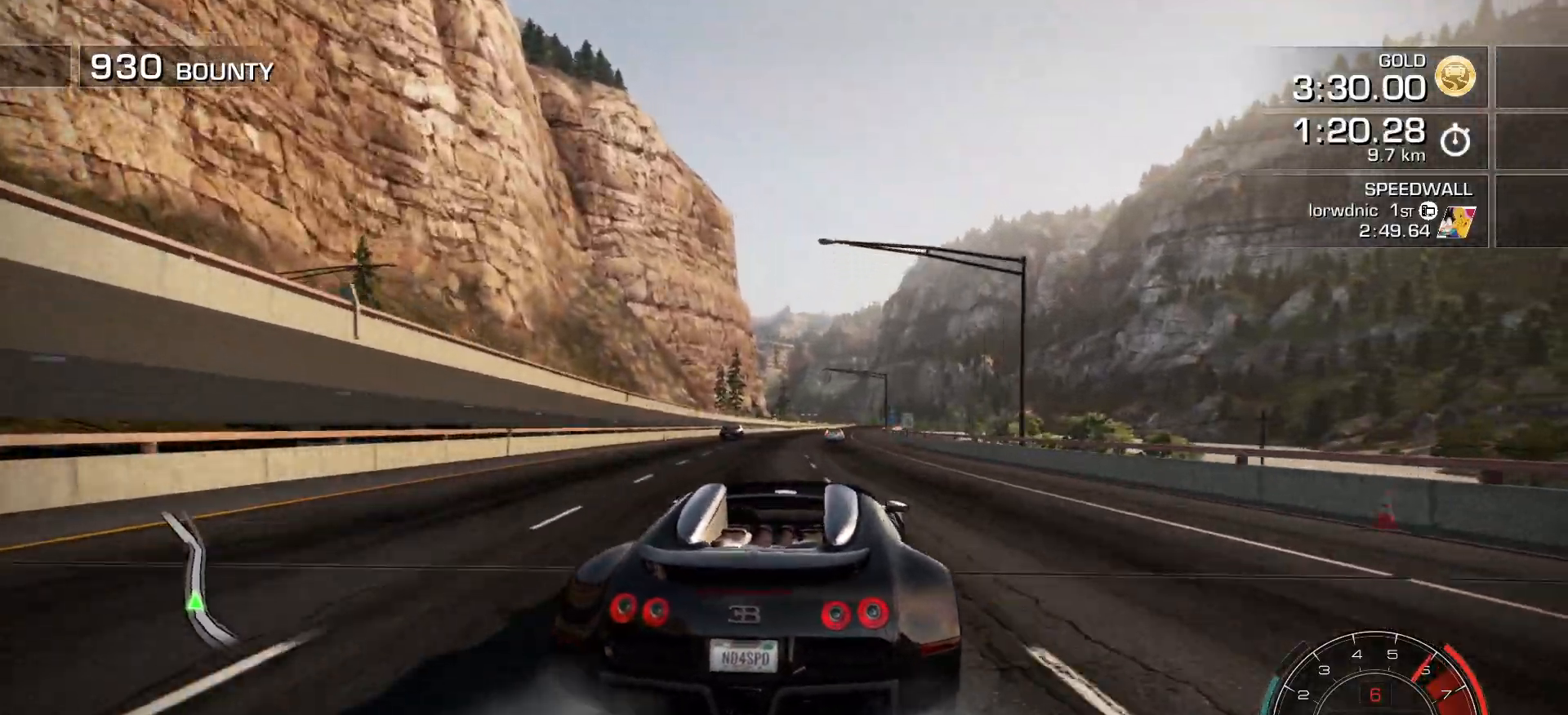
{"keys": ["a", "right"], "events": [[184, "left", "down"], [200, "left", "up"], [367, "right", "down"]]}
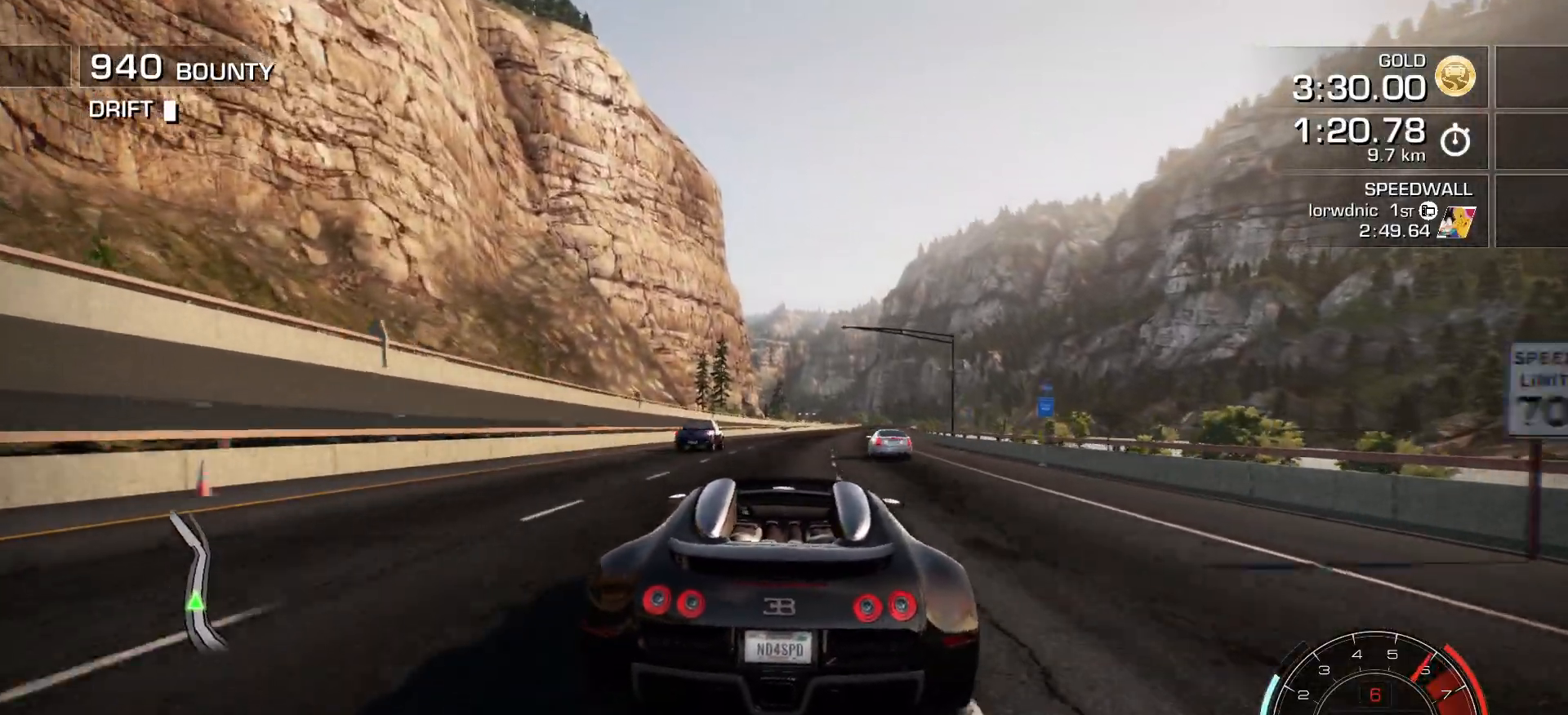
{"keys": ["a"], "events": [[183, "right", "up"], [283, "right", "down"], [383, "right", "up"]]}
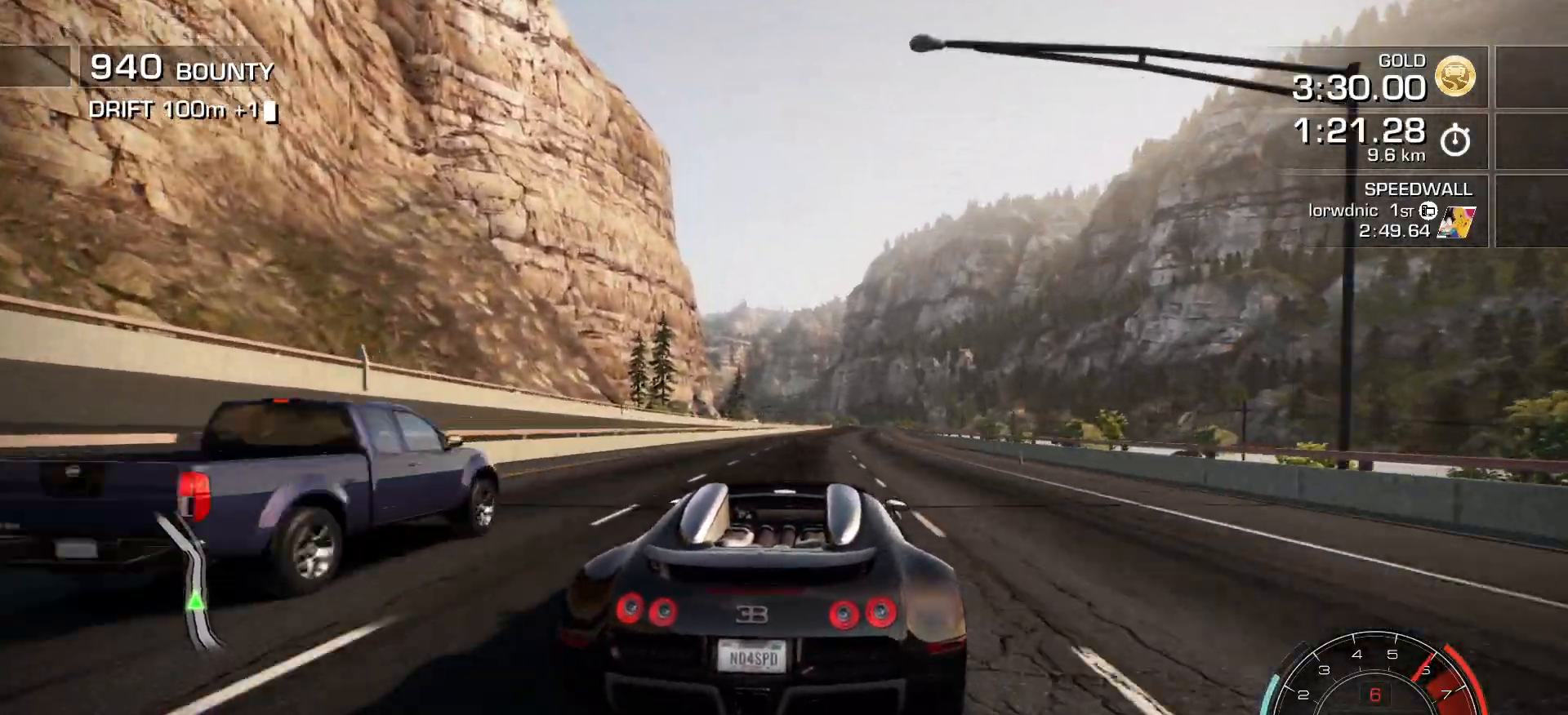
{"keys": ["a"], "events": [[33, "right", "down"], [134, "right", "up"], [350, "right", "down"], [467, "right", "up"]]}